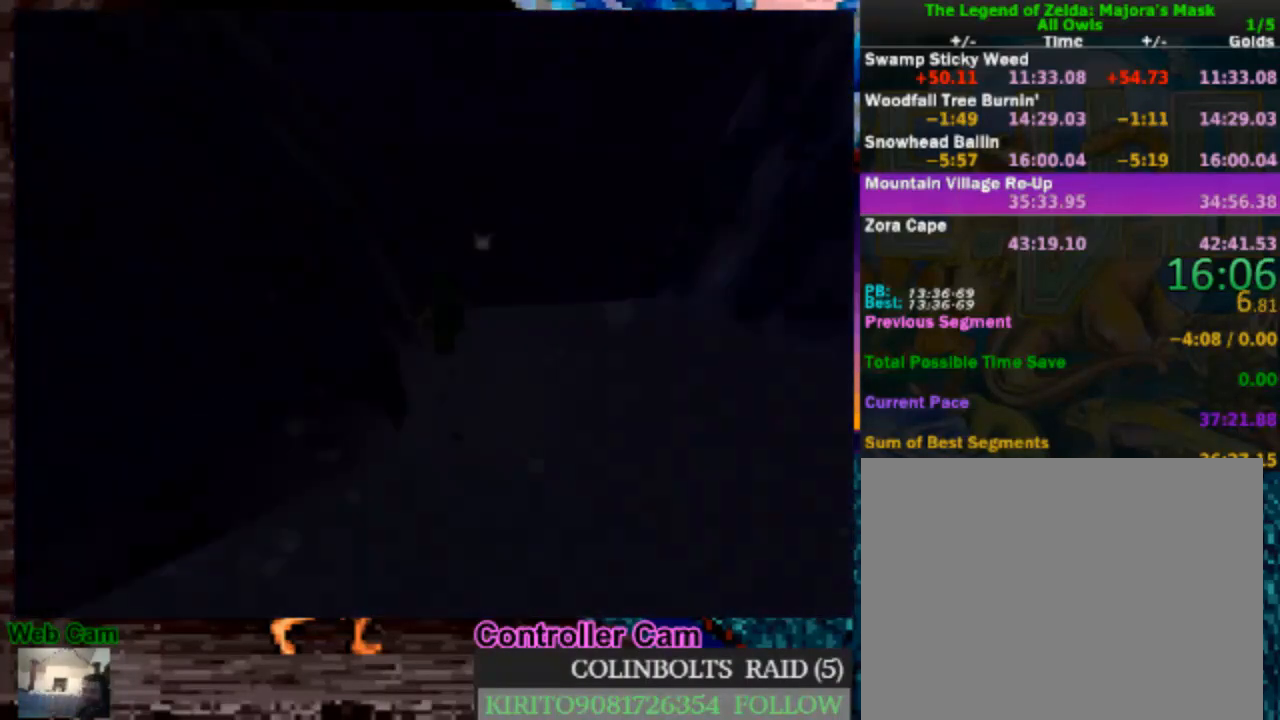
Gameplay with a controller (Nintendo layout); each line is a JSON object with the inputs held at the frame after it (dt_ms = milliseconds from this image to that frame). "events" lists button and stick changes between this image and that frame as [ms after this image, input, new state], when the widget could be followed in between. Not read: L3 R3.
{"dt_ms": 500, "buttons": [], "left_stick": "center", "right_stick": "center", "events": []}
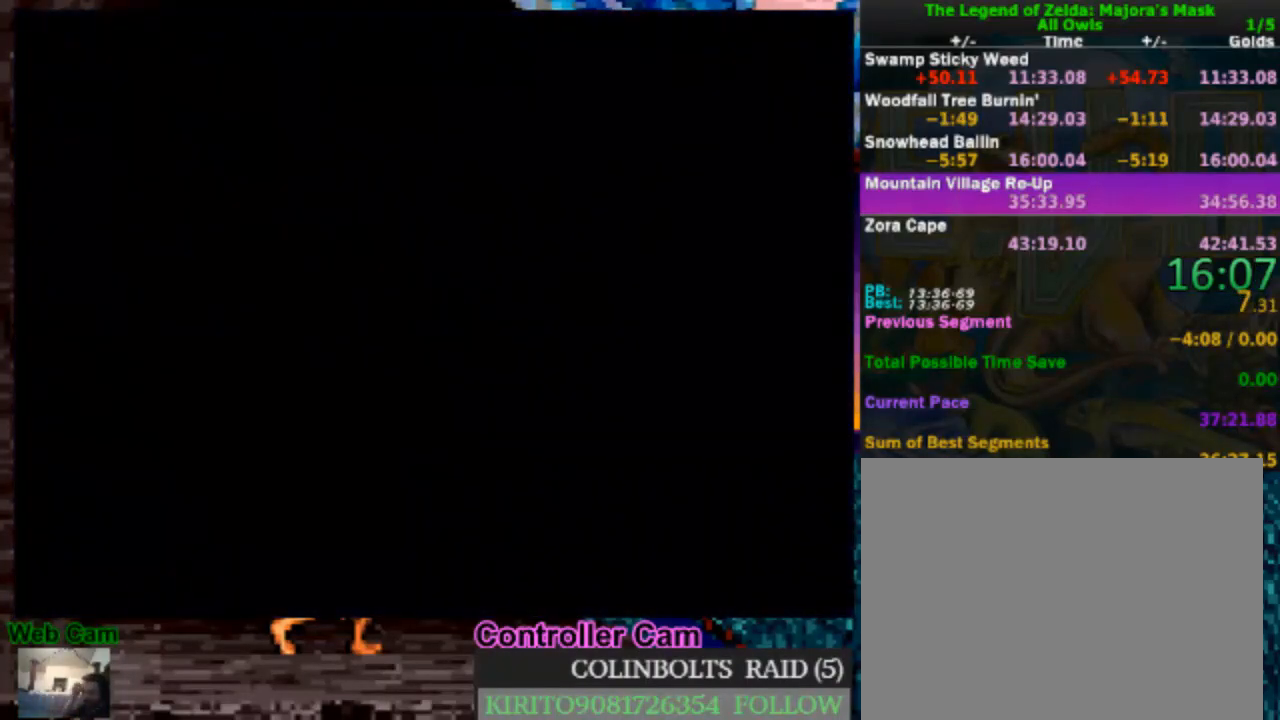
{"dt_ms": 500, "buttons": [], "left_stick": "center", "right_stick": "center", "events": []}
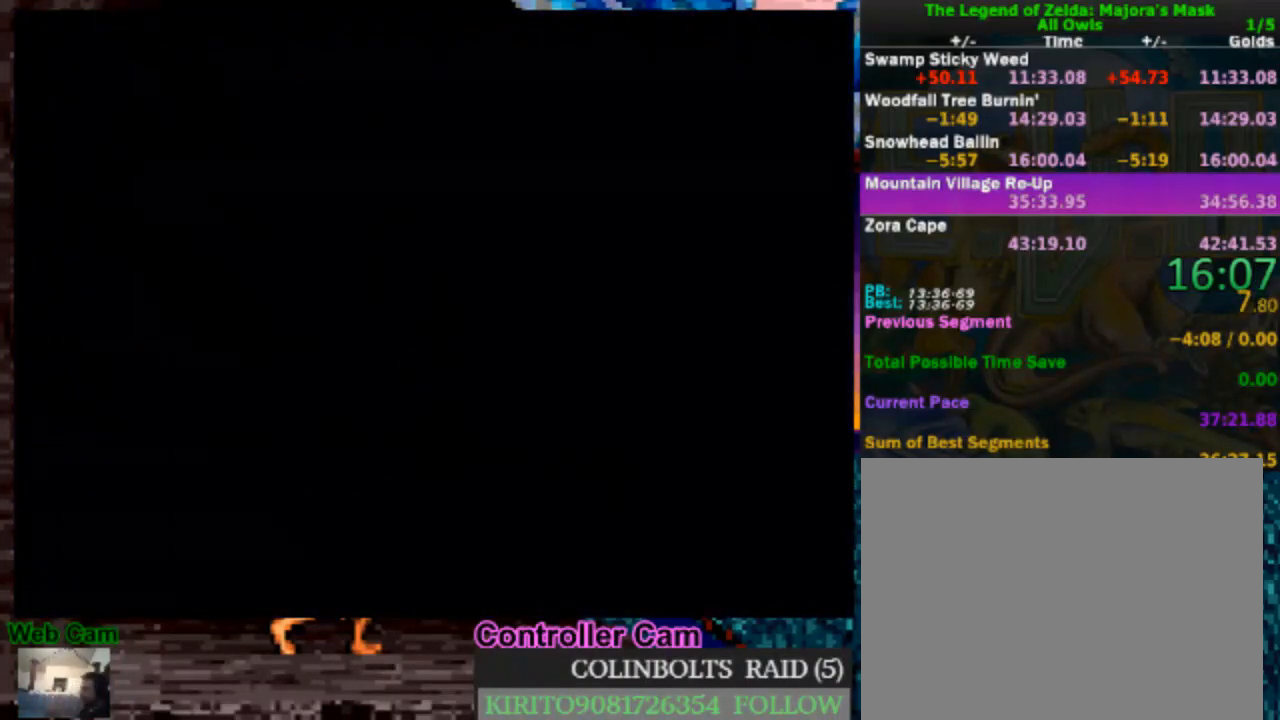
{"dt_ms": 500, "buttons": [], "left_stick": "center", "right_stick": "center", "events": []}
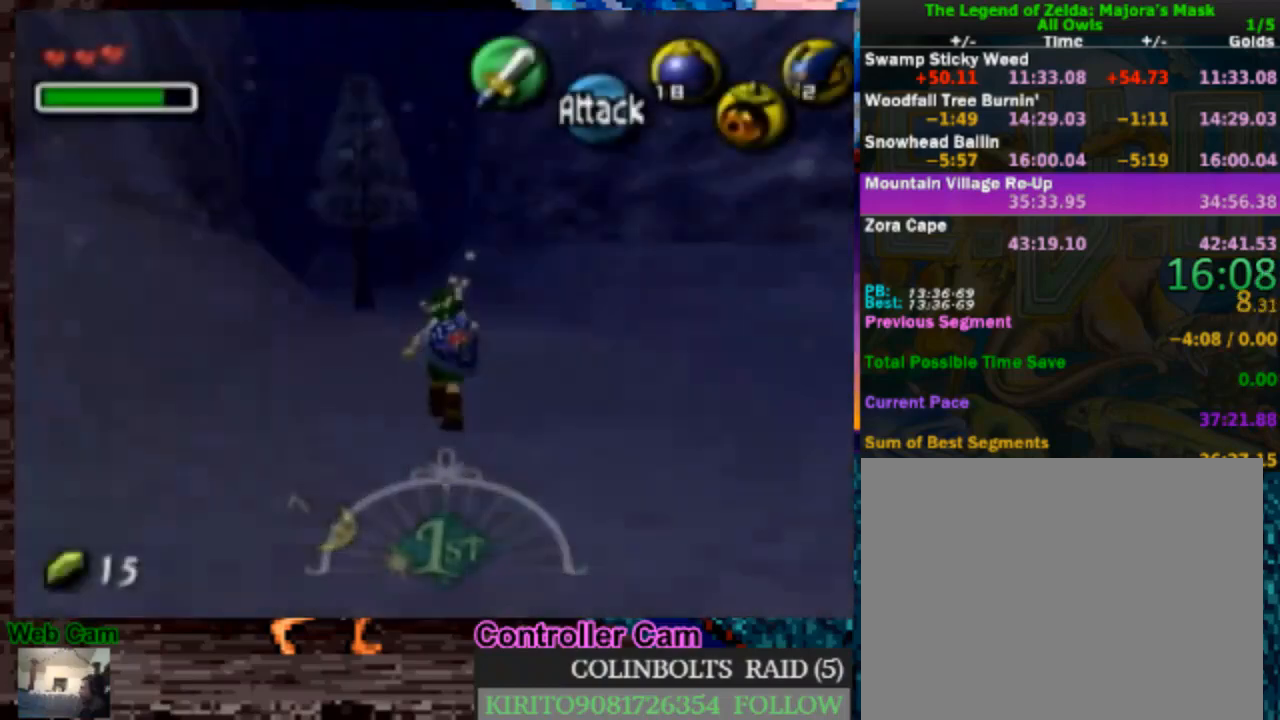
{"dt_ms": 1000, "buttons": ["A"], "left_stick": "up", "right_stick": "center", "events": [[483, "left_stick", "up-left"], [717, "left_stick", "up"], [850, "A", "down"]]}
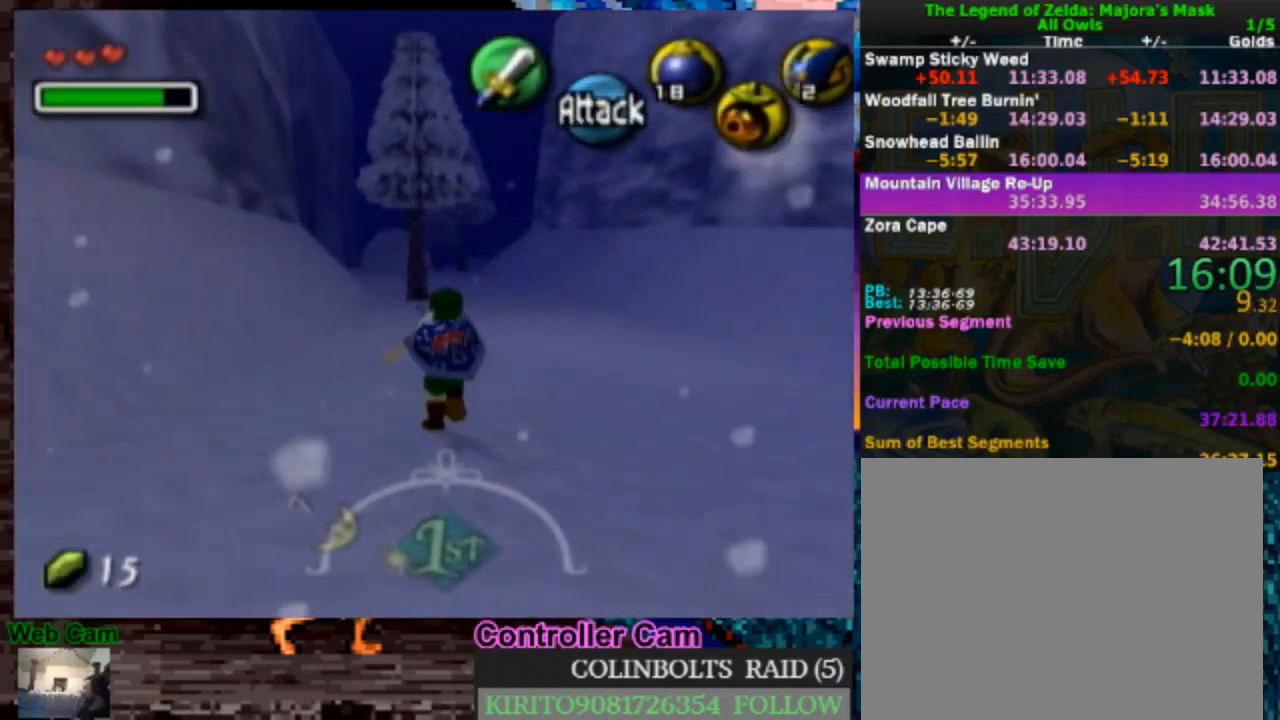
{"dt_ms": 500, "buttons": [], "left_stick": "up", "right_stick": "center", "events": [[400, "A", "up"]]}
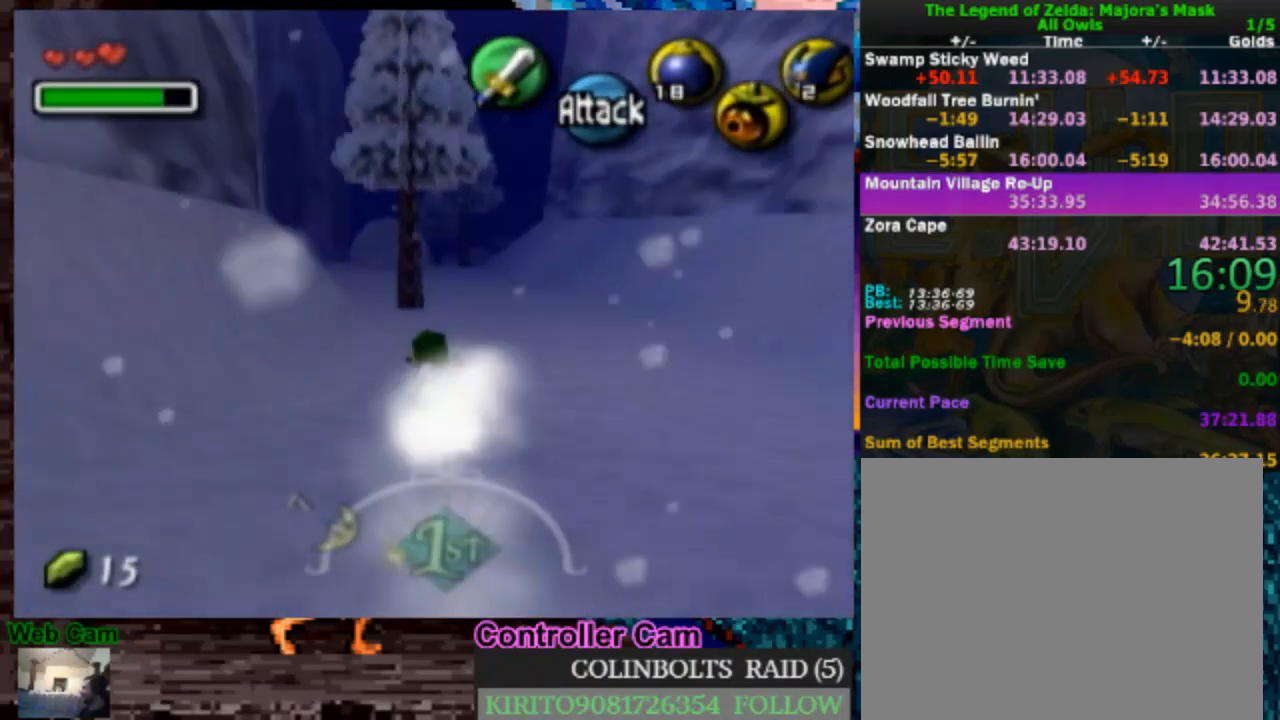
{"dt_ms": 500, "buttons": ["A"], "left_stick": "up", "right_stick": "center", "events": [[150, "A", "down"]]}
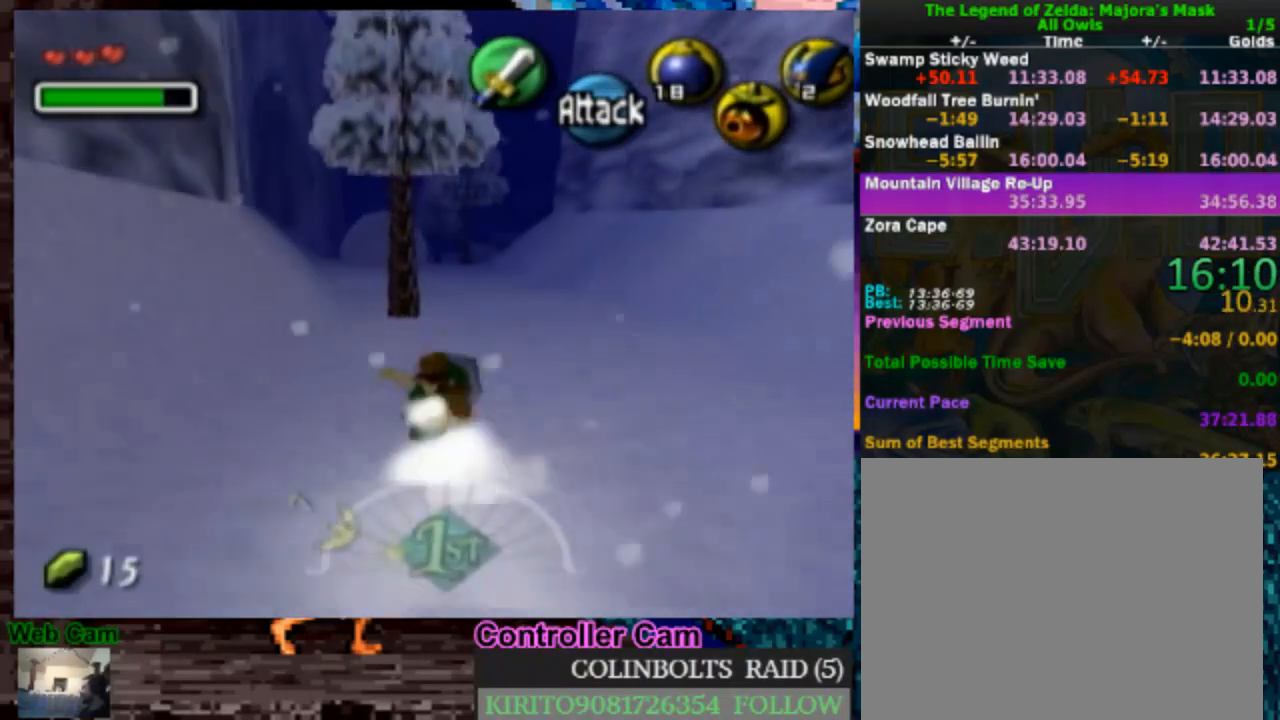
{"dt_ms": 500, "buttons": ["A"], "left_stick": "up", "right_stick": "center", "events": [[167, "A", "up"], [450, "A", "down"]]}
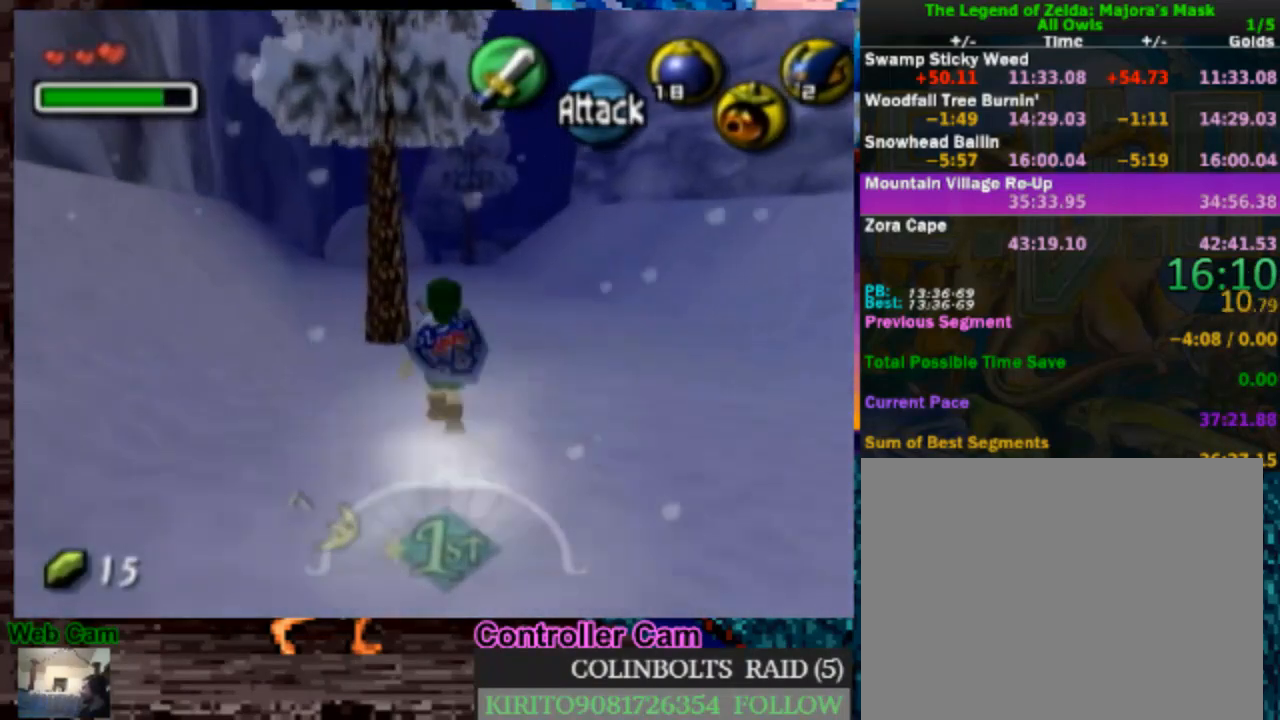
{"dt_ms": 500, "buttons": [], "left_stick": "up", "right_stick": "center", "events": [[417, "A", "up"]]}
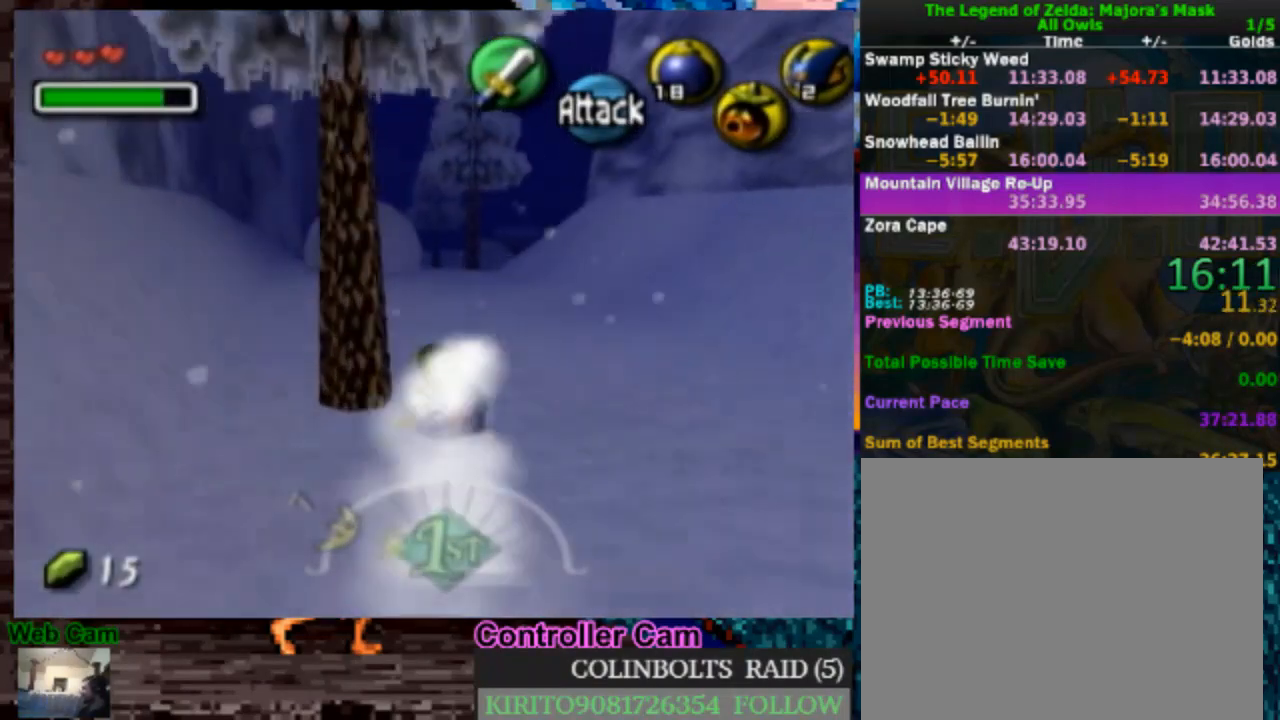
{"dt_ms": 500, "buttons": ["A"], "left_stick": "up", "right_stick": "center", "events": [[217, "A", "down"]]}
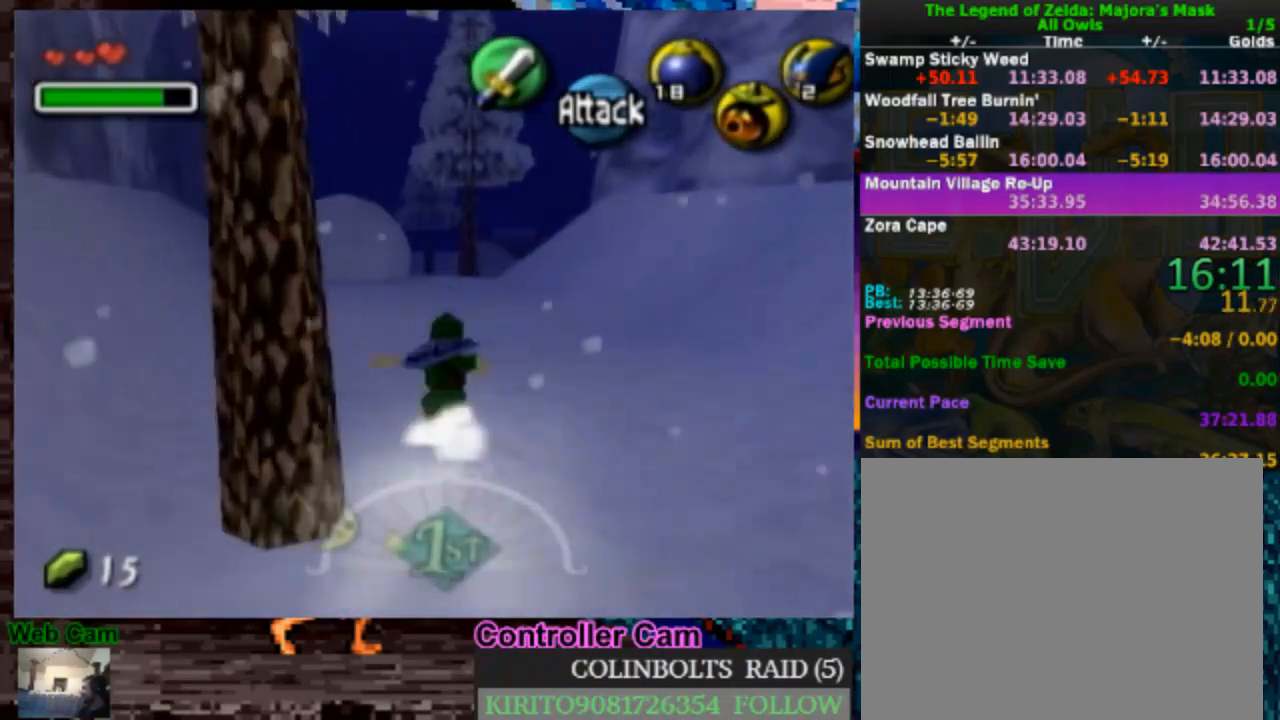
{"dt_ms": 500, "buttons": ["A"], "left_stick": "up", "right_stick": "center", "events": [[133, "A", "up"], [500, "A", "down"]]}
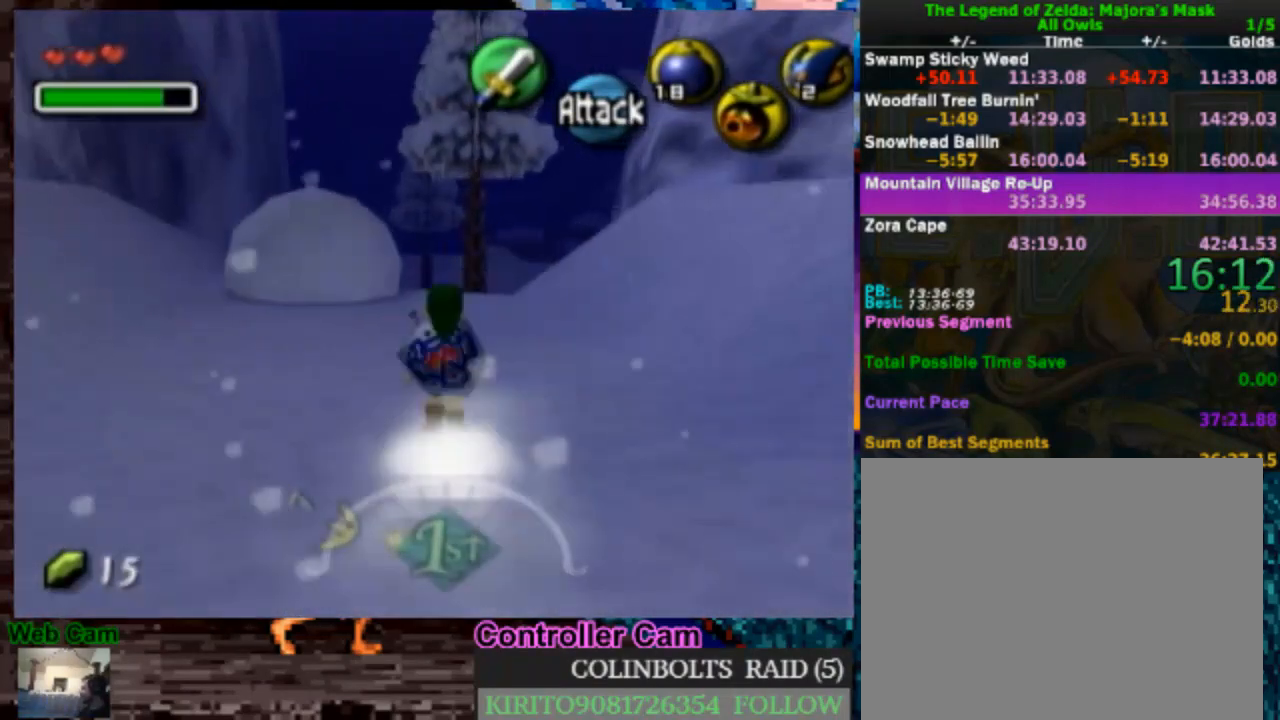
{"dt_ms": 500, "buttons": [], "left_stick": "up", "right_stick": "center", "events": [[400, "A", "up"]]}
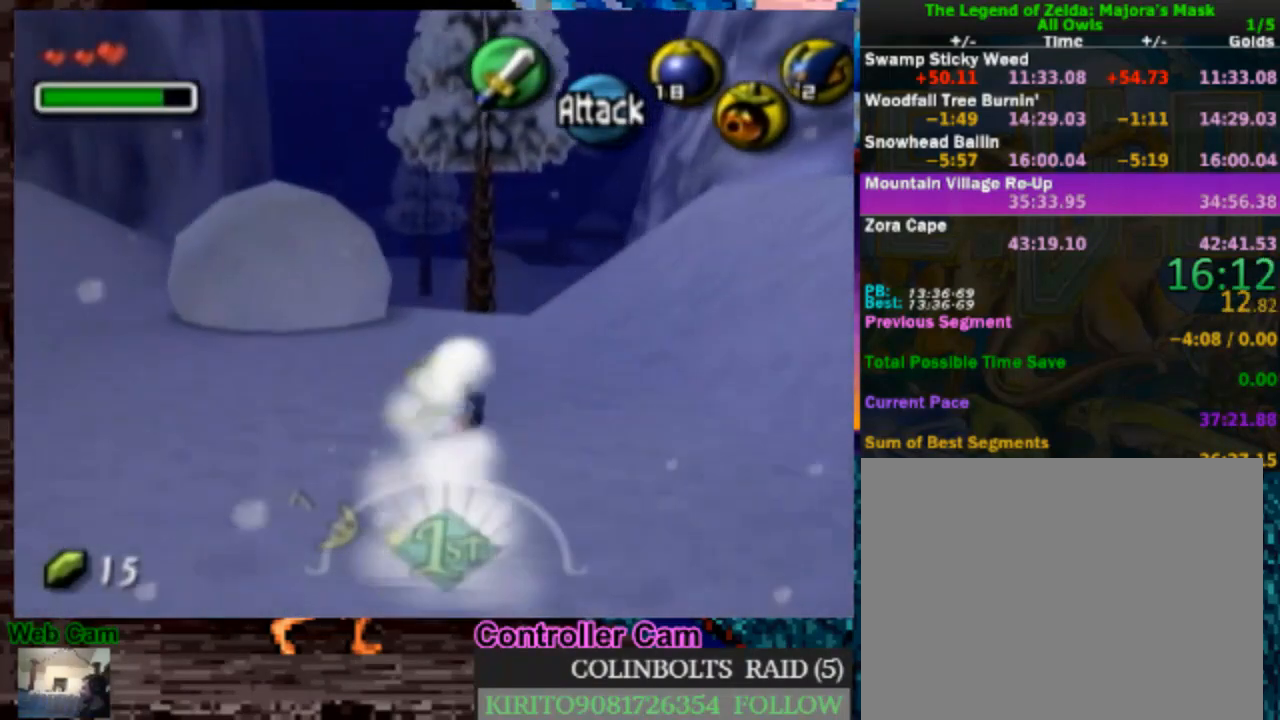
{"dt_ms": 500, "buttons": ["A"], "left_stick": "up", "right_stick": "center", "events": [[233, "A", "down"]]}
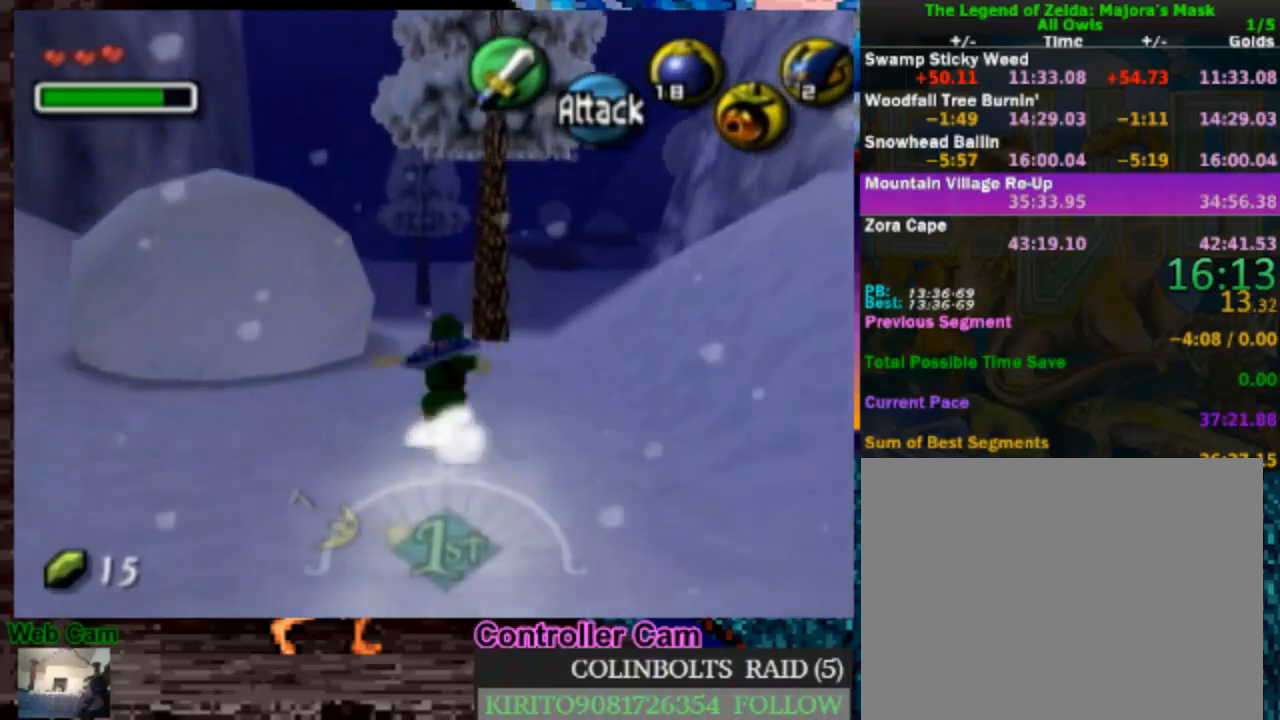
{"dt_ms": 500, "buttons": ["A"], "left_stick": "up", "right_stick": "center", "events": [[217, "A", "up"], [450, "A", "down"]]}
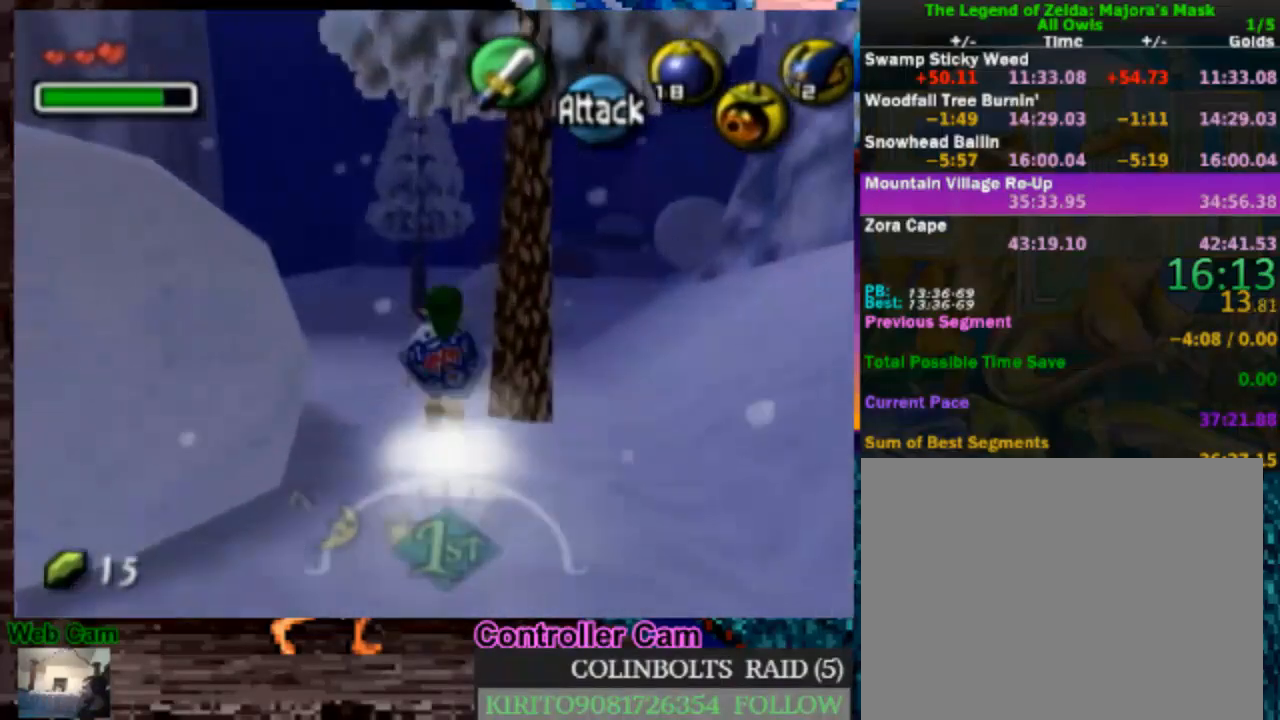
{"dt_ms": 500, "buttons": [], "left_stick": "up", "right_stick": "center", "events": [[500, "A", "up"]]}
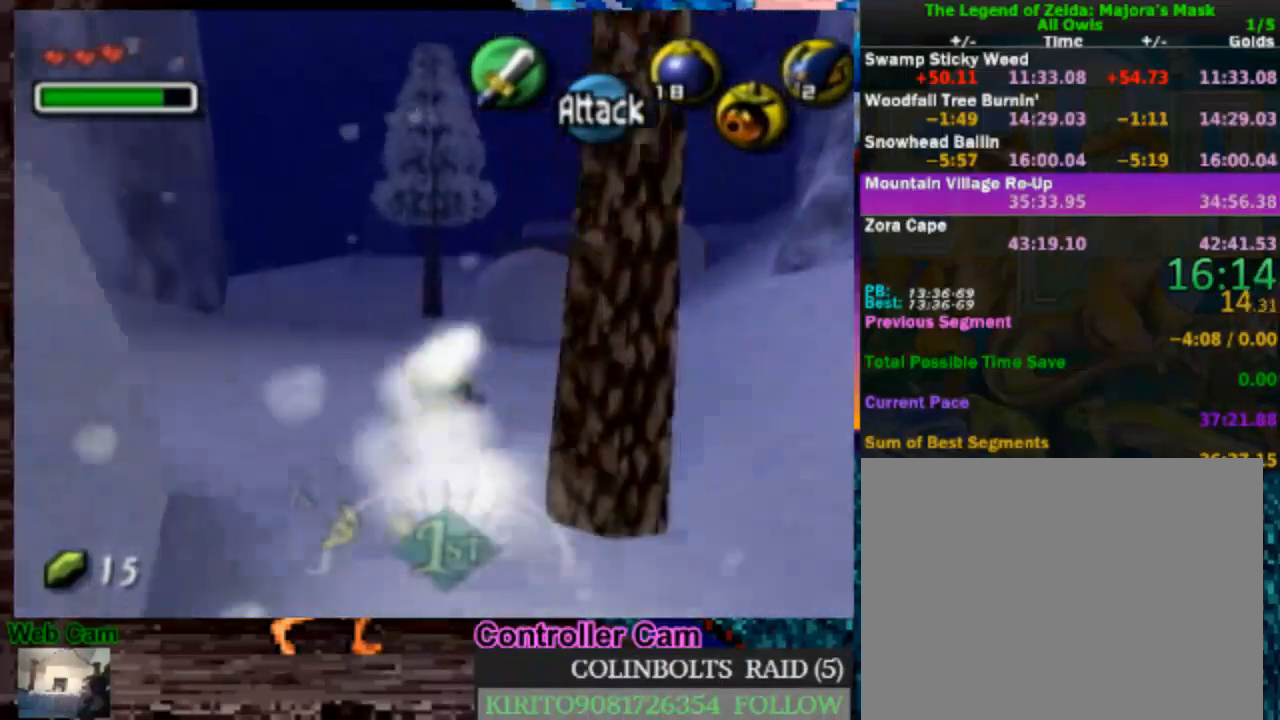
{"dt_ms": 500, "buttons": ["A"], "left_stick": "up", "right_stick": "center", "events": [[250, "A", "down"]]}
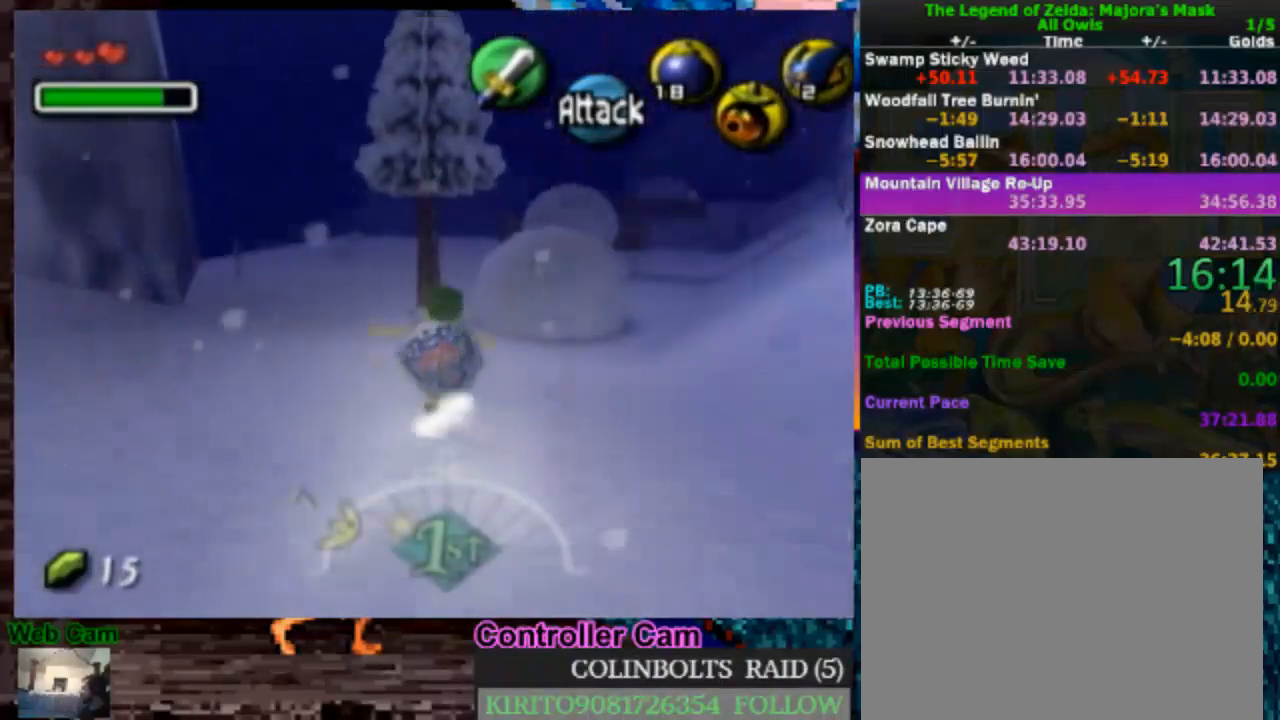
{"dt_ms": 500, "buttons": [], "left_stick": "up", "right_stick": "center", "events": [[383, "A", "up"]]}
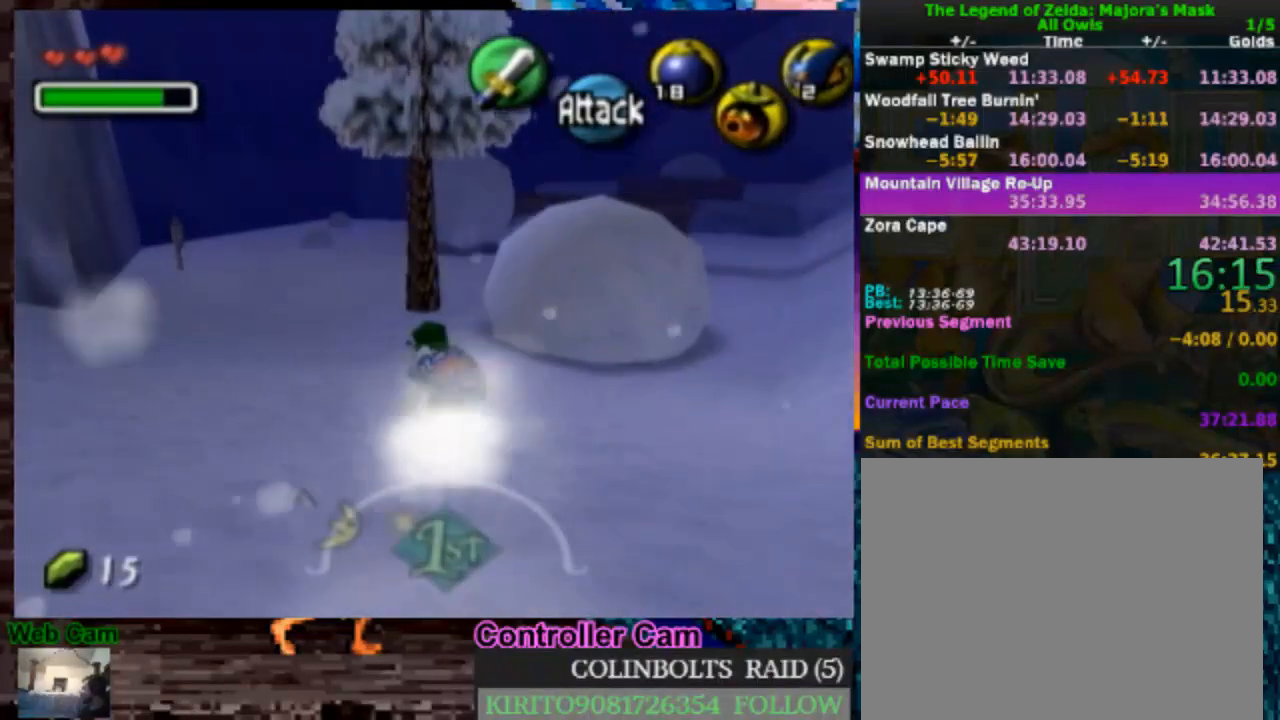
{"dt_ms": 500, "buttons": ["A"], "left_stick": "up", "right_stick": "center", "events": [[83, "A", "down"]]}
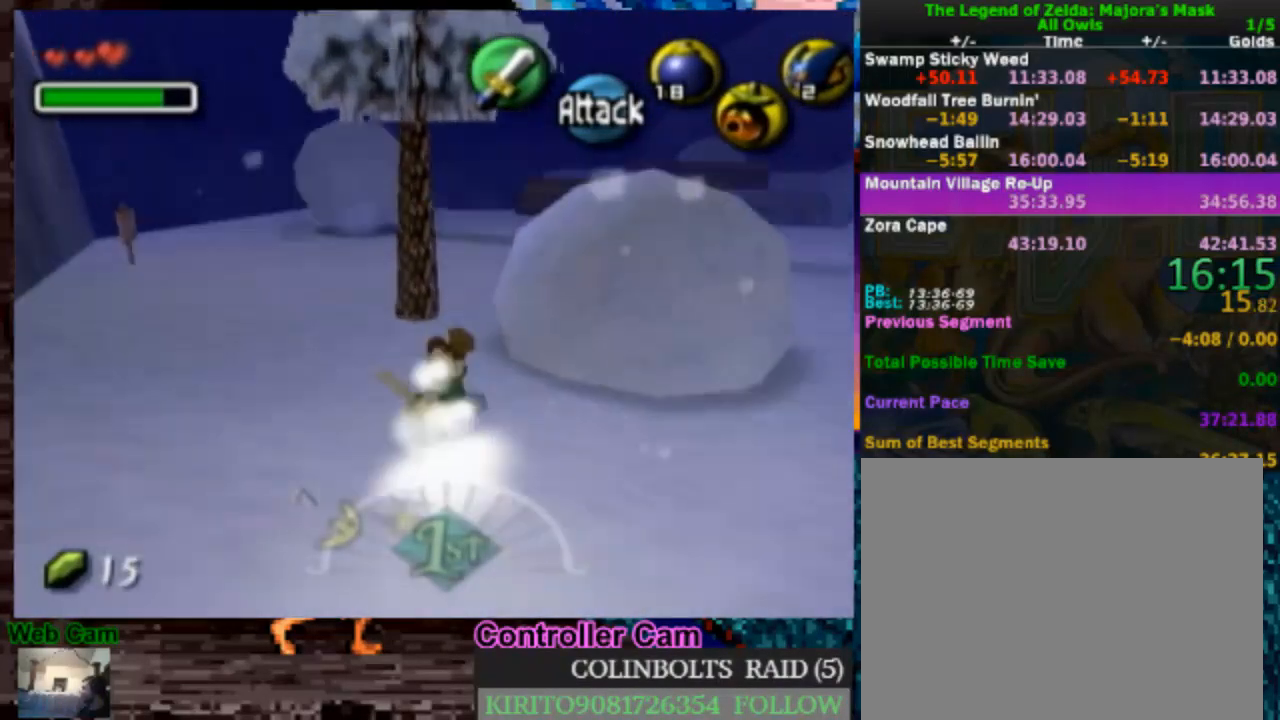
{"dt_ms": 500, "buttons": [], "left_stick": "up-left", "right_stick": "center", "events": [[150, "A", "up"], [250, "left_stick", "up-left"]]}
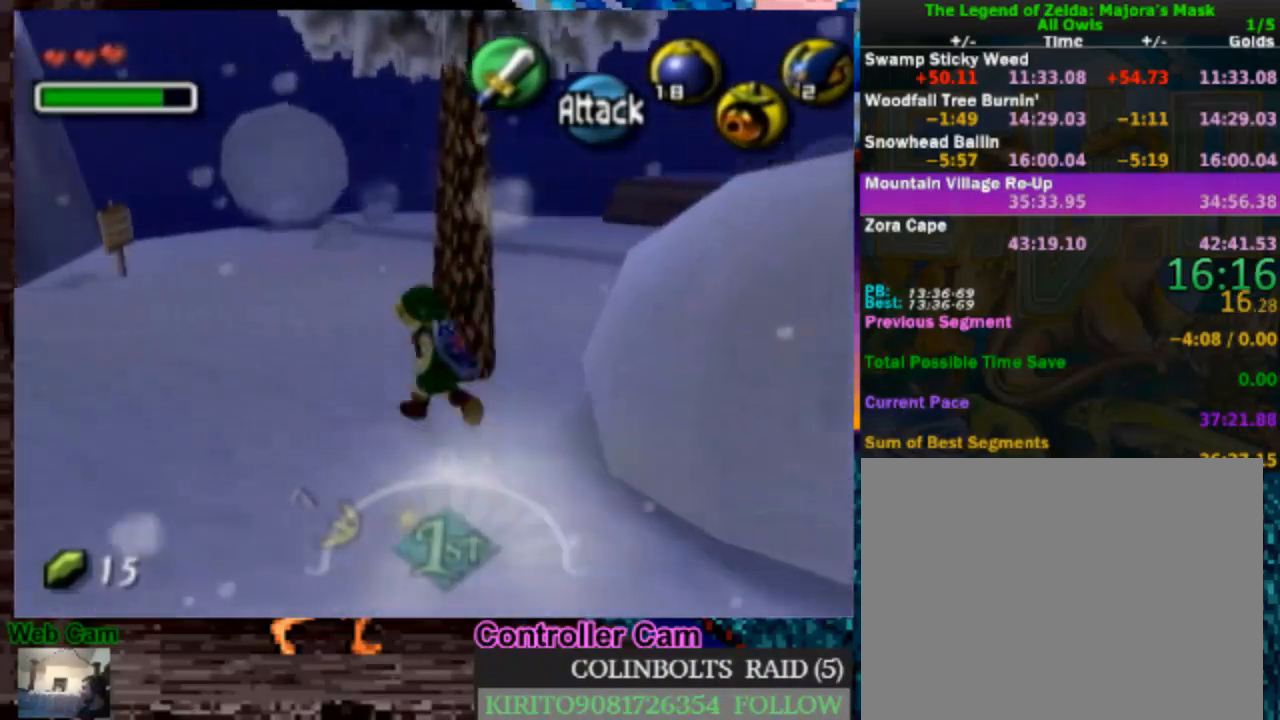
{"dt_ms": 500, "buttons": [], "left_stick": "up", "right_stick": "center", "events": [[117, "left_stick", "up"], [300, "A", "down"], [450, "A", "up"]]}
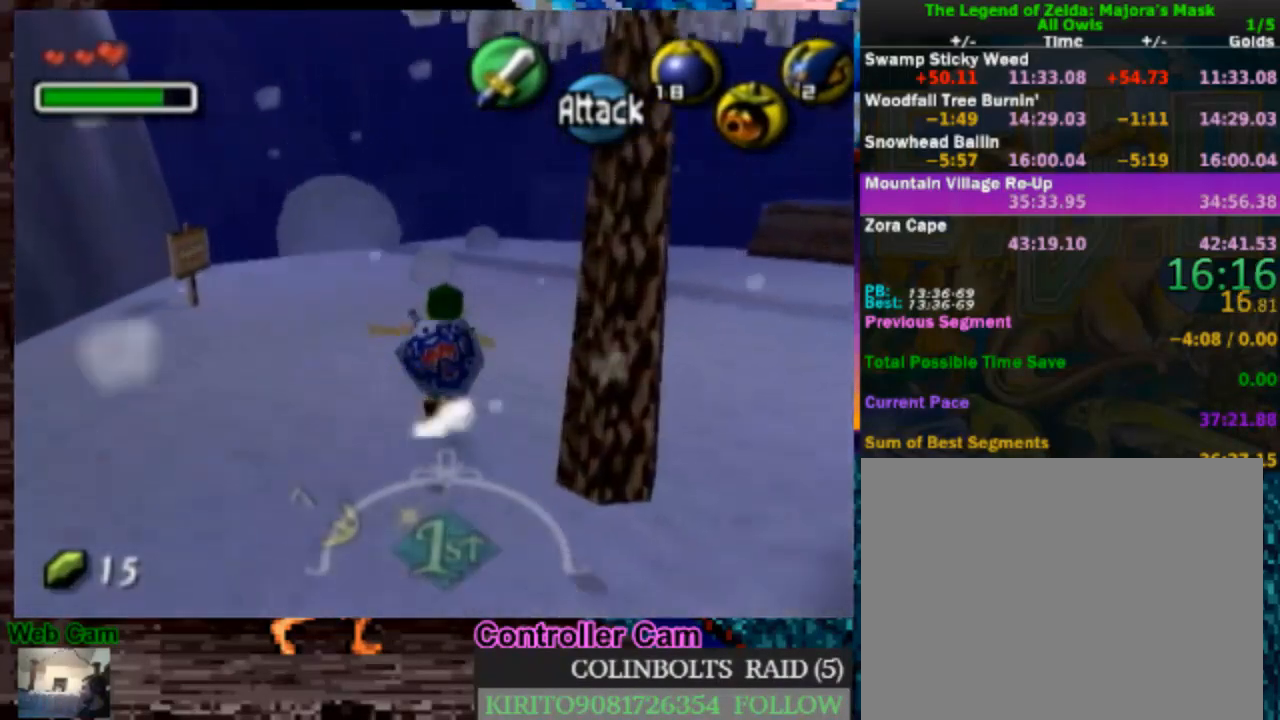
{"dt_ms": 500, "buttons": [], "left_stick": "up", "right_stick": "center", "events": [[33, "A", "down"], [167, "A", "up"]]}
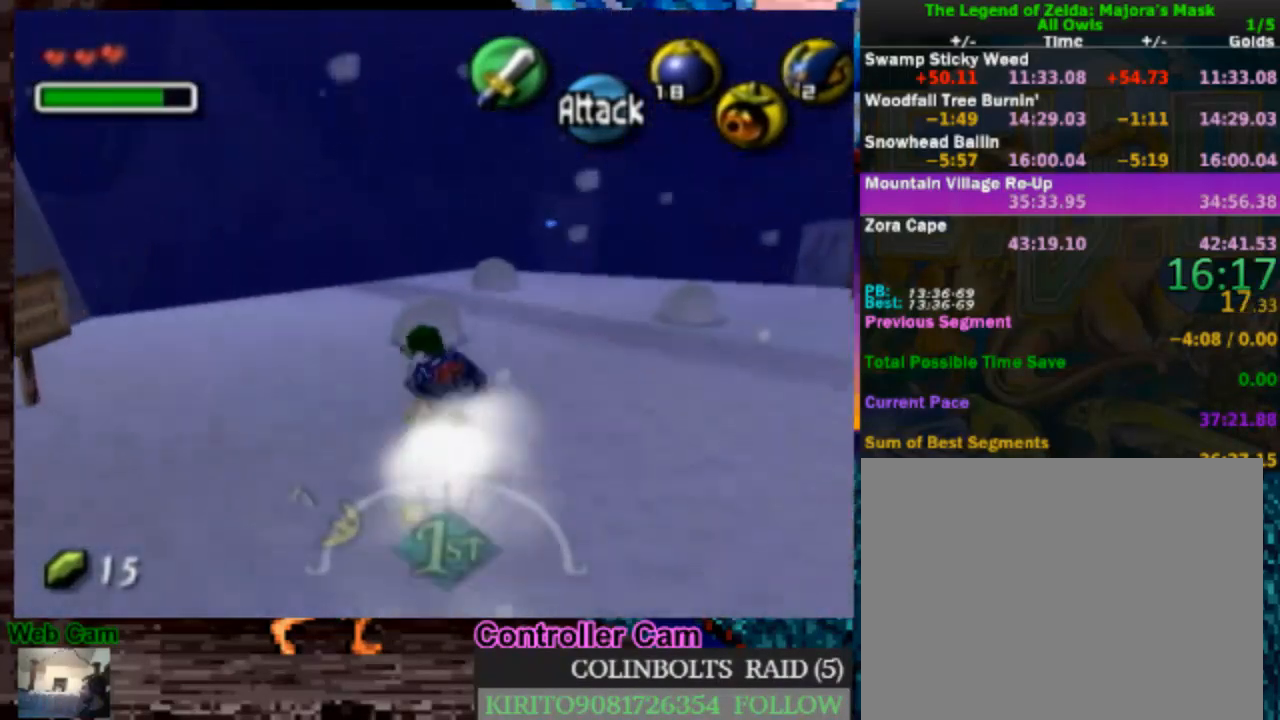
{"dt_ms": 500, "buttons": [], "left_stick": "up-left", "right_stick": "center", "events": [[83, "left_stick", "up-right"], [250, "left_stick", "up-left"], [317, "left_stick", "down-left"], [383, "left_stick", "down-right"], [433, "left_stick", "up-right"], [483, "left_stick", "up-left"]]}
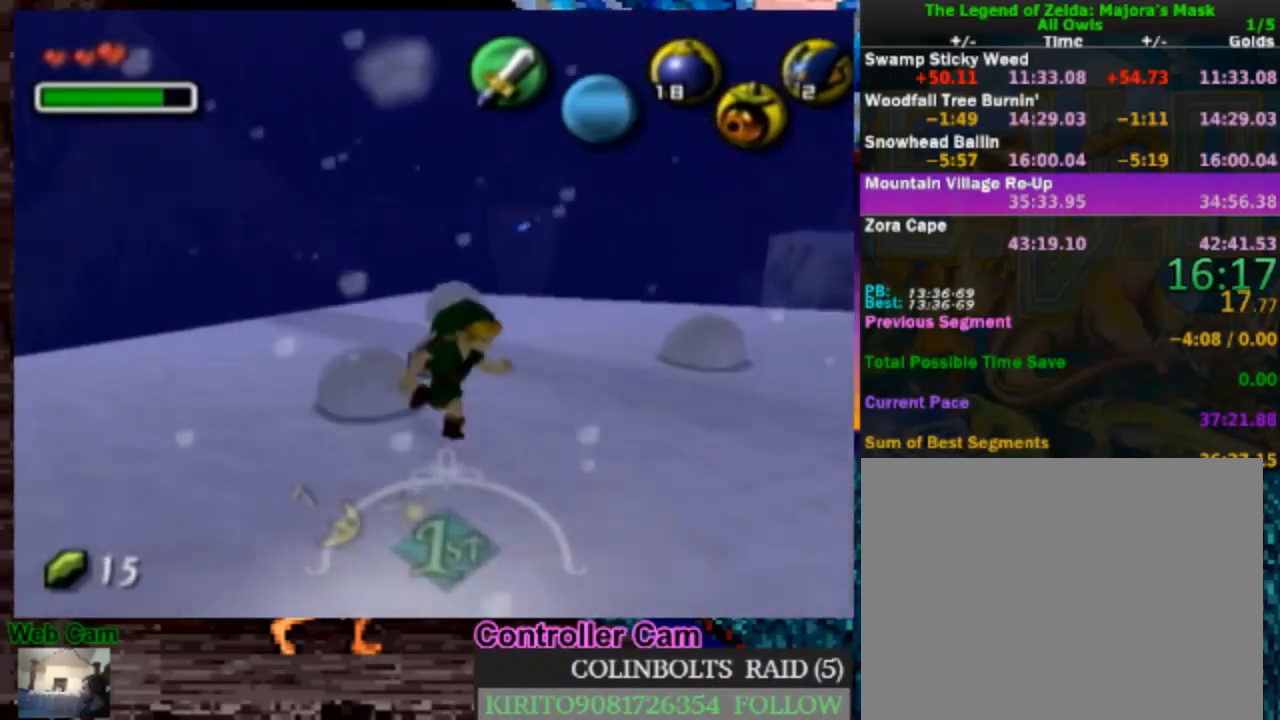
{"dt_ms": 500, "buttons": [], "left_stick": "center", "right_stick": "center", "events": [[50, "left_stick", "down-left"], [117, "left_stick", "down-right"], [167, "left_stick", "up-right"], [267, "left_stick", "center"]]}
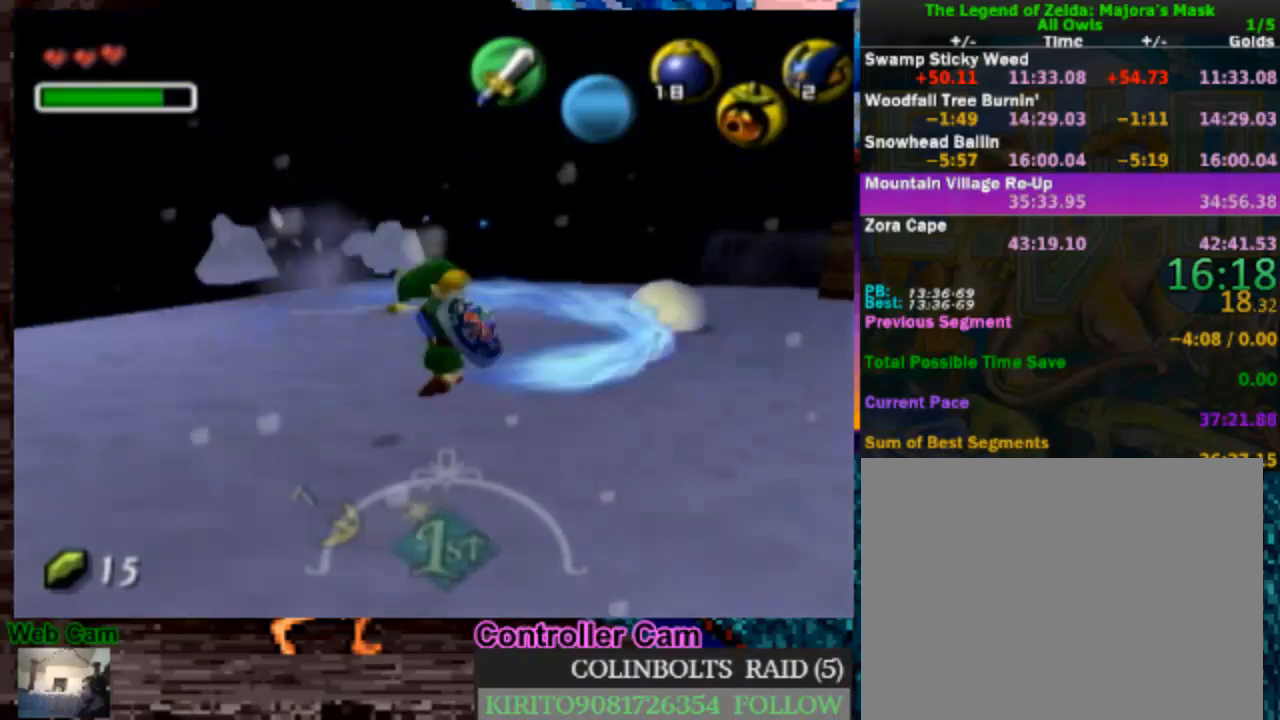
{"dt_ms": 500, "buttons": ["L1"], "left_stick": "center", "right_stick": "center", "events": [[250, "left_stick", "up-right"], [400, "L1", "down"], [417, "left_stick", "center"]]}
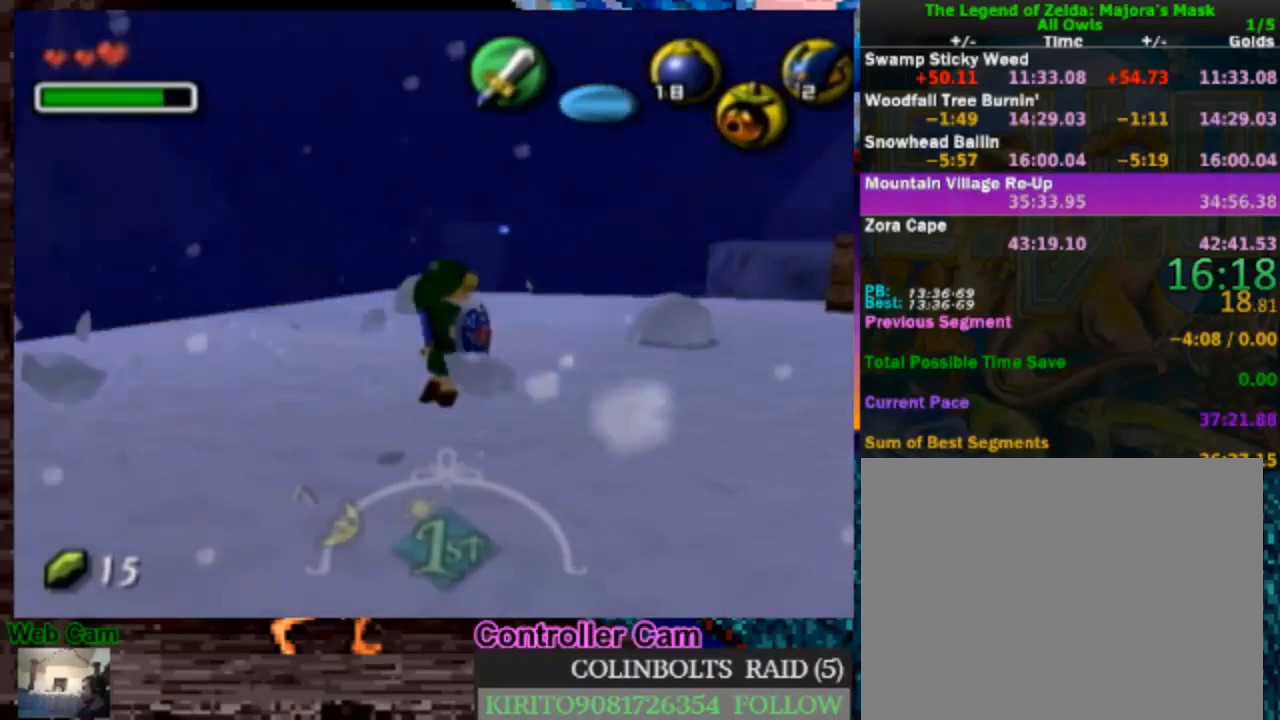
{"dt_ms": 500, "buttons": [], "left_stick": "right", "right_stick": "center", "events": [[17, "L1", "up"], [317, "left_stick", "right"]]}
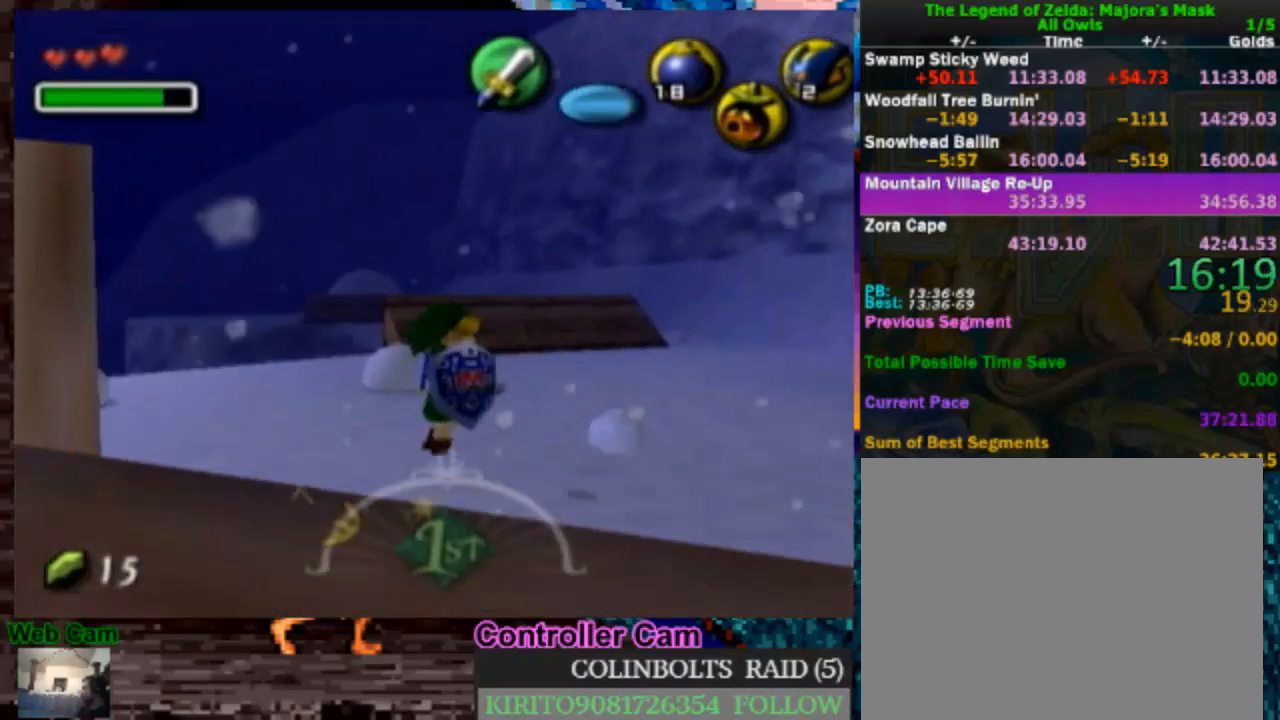
{"dt_ms": 500, "buttons": [], "left_stick": "center", "right_stick": "center", "events": [[233, "left_stick", "up-right"], [450, "left_stick", "center"]]}
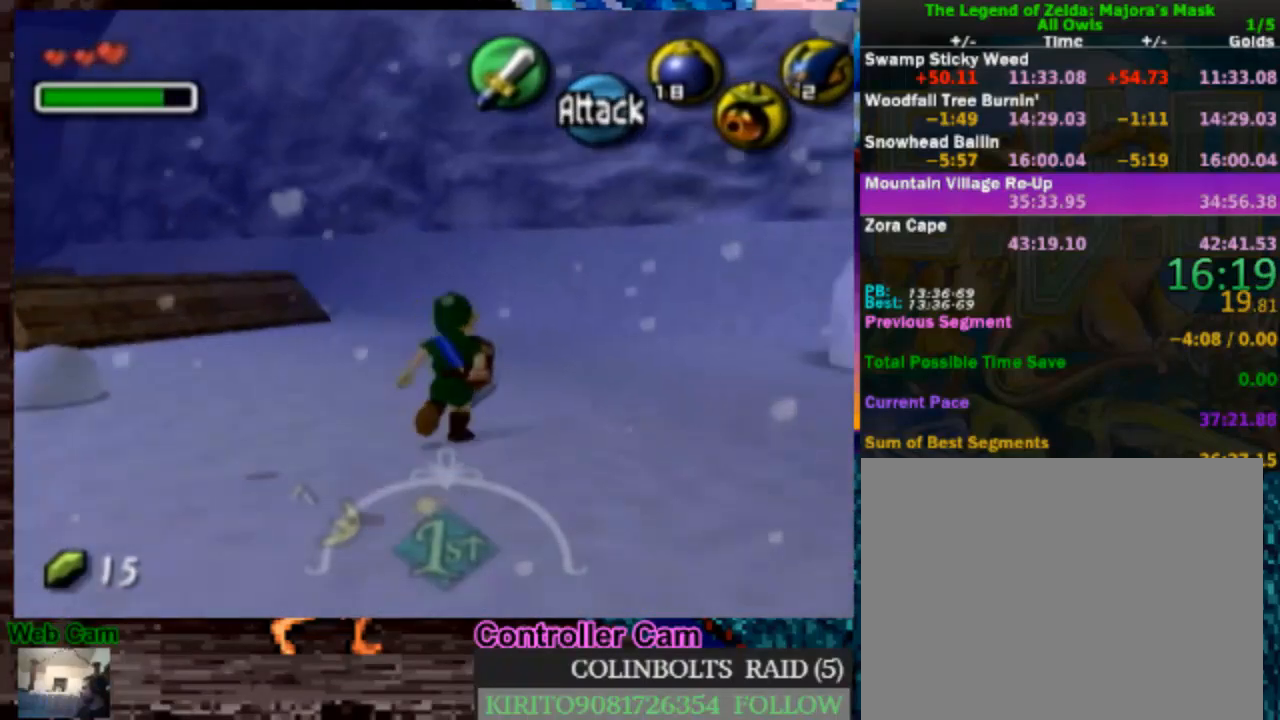
{"dt_ms": 500, "buttons": [], "left_stick": "center", "right_stick": "center", "events": [[400, "left_stick", "down"], [500, "left_stick", "center"]]}
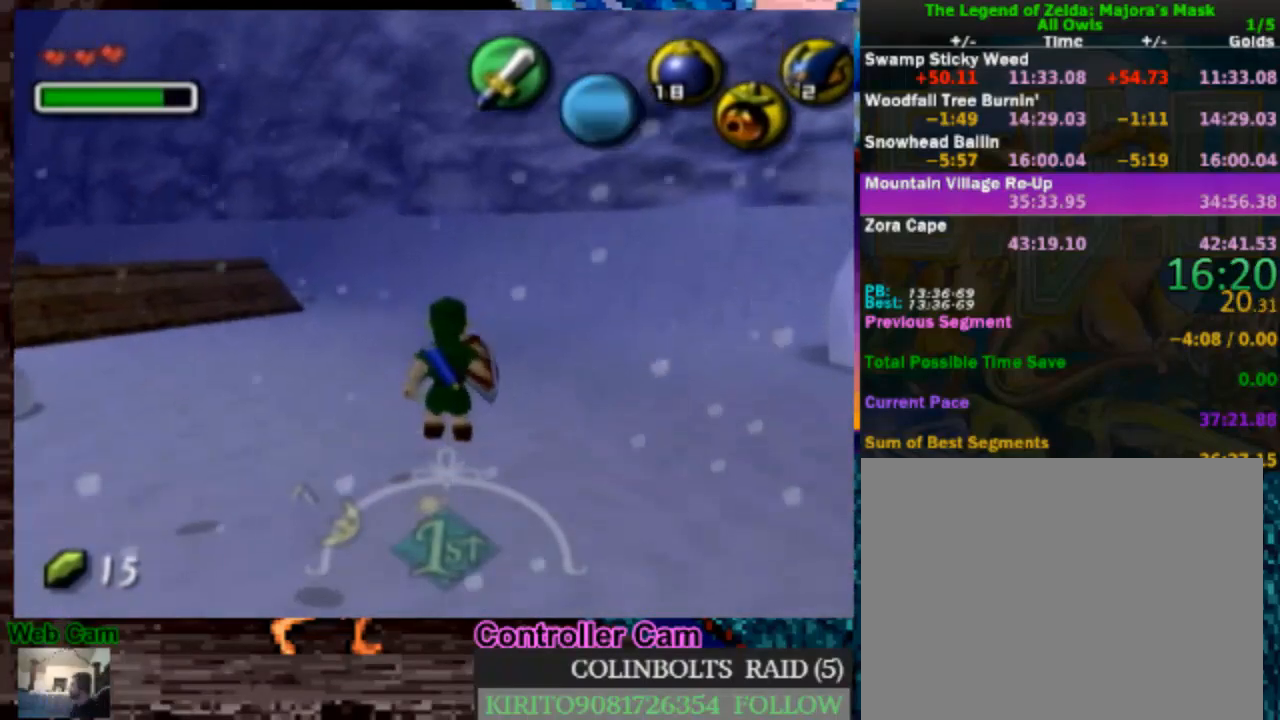
{"dt_ms": 500, "buttons": [], "left_stick": "center", "right_stick": "center", "events": [[67, "L1", "down"], [283, "L1", "up"]]}
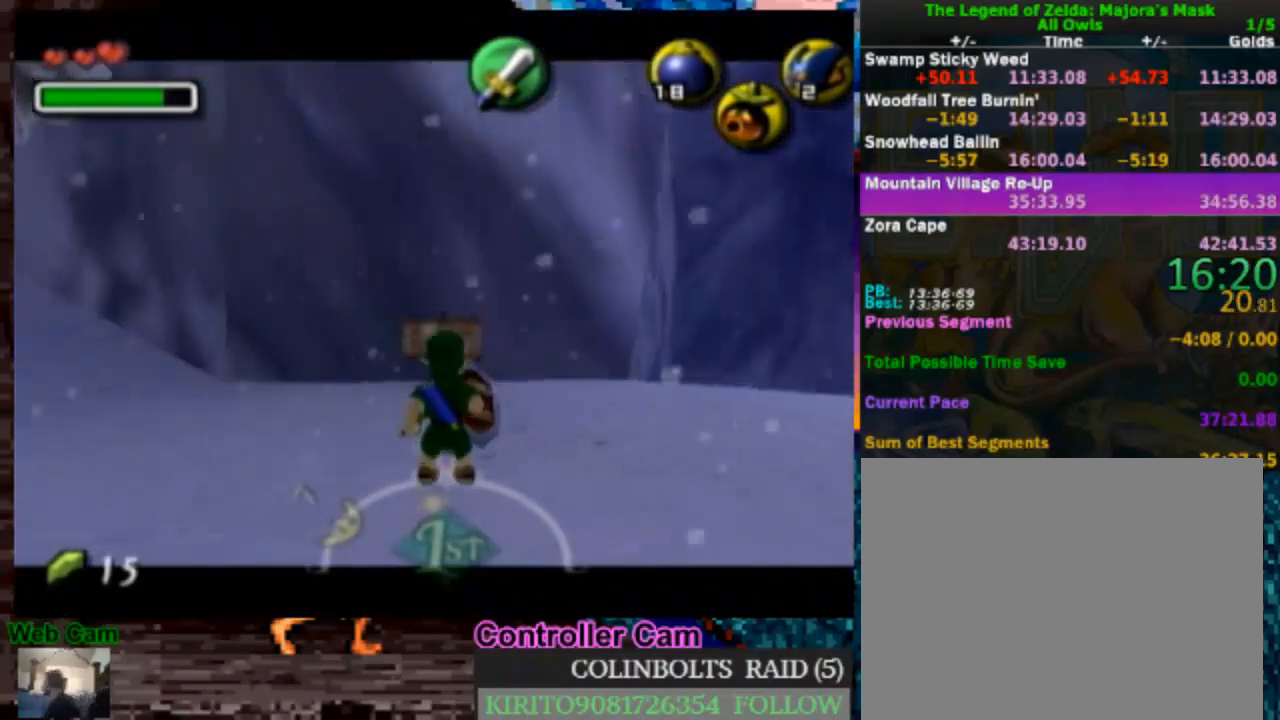
{"dt_ms": 500, "buttons": ["L1"], "left_stick": "center", "right_stick": "center", "events": [[117, "left_stick", "up"], [267, "left_stick", "center"], [300, "L1", "down"]]}
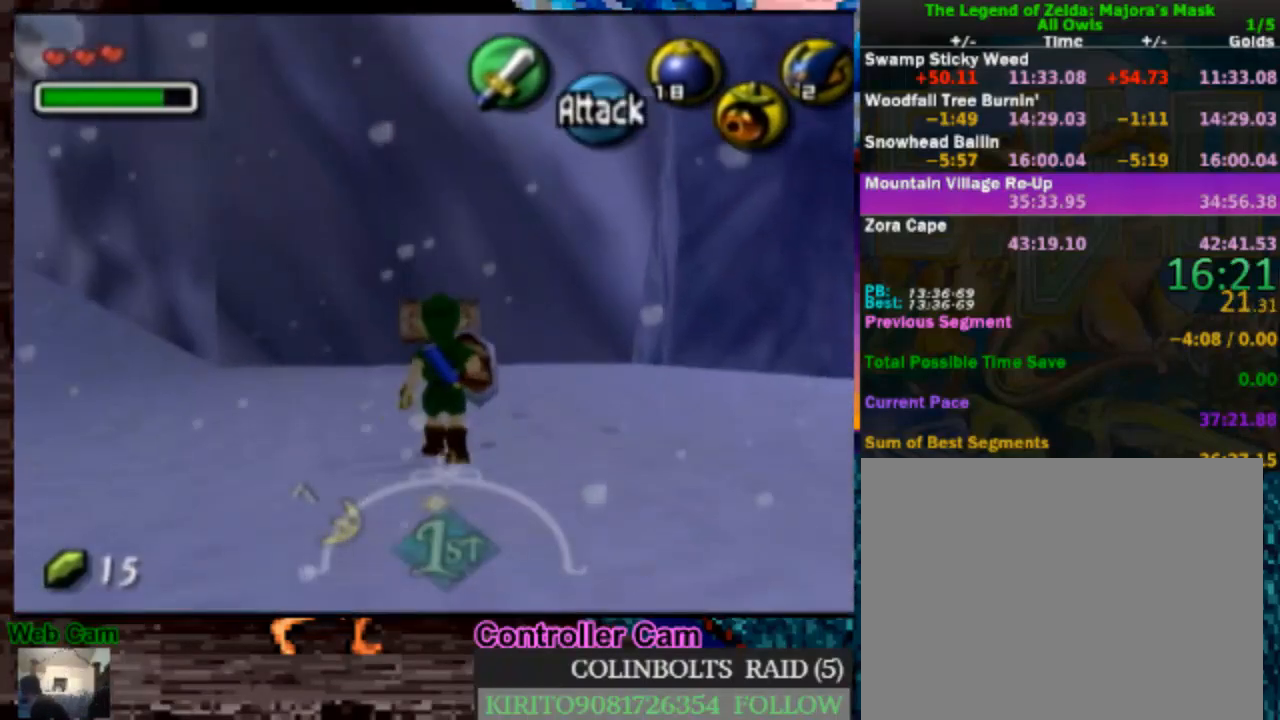
{"dt_ms": 500, "buttons": ["L1"], "left_stick": "down-left", "right_stick": "center", "events": [[167, "left_stick", "left"], [250, "left_stick", "down-left"]]}
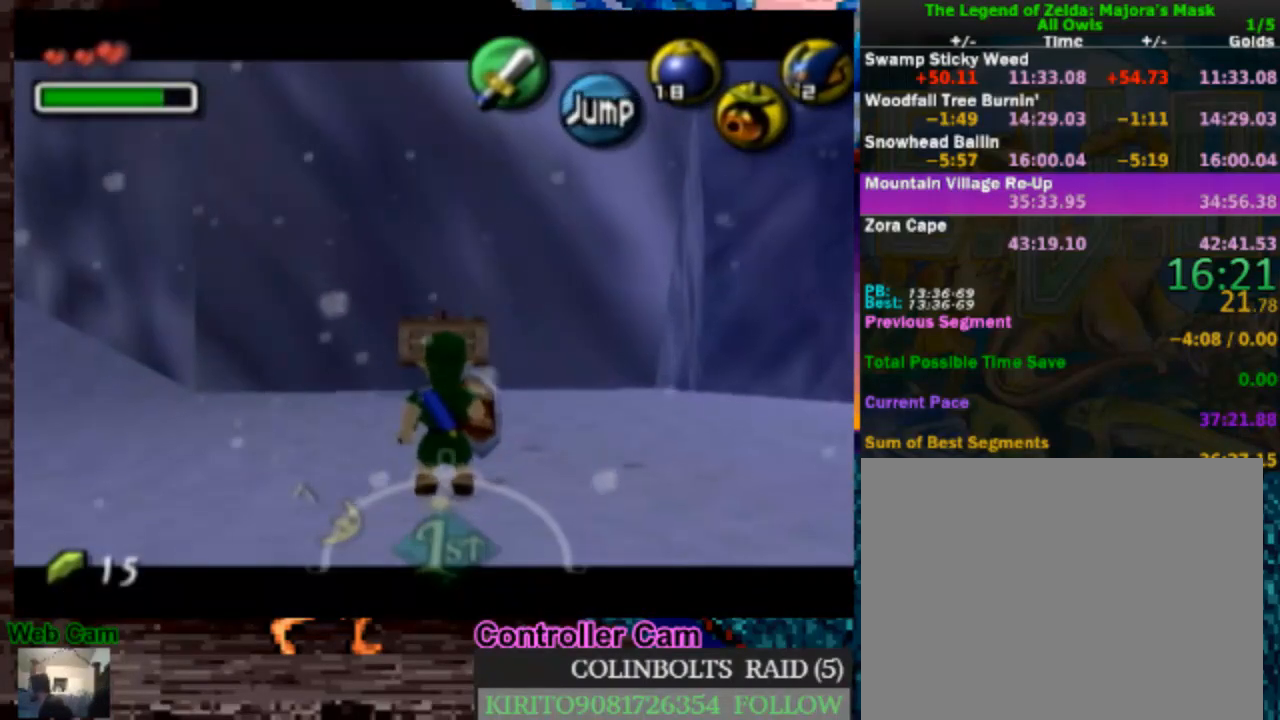
{"dt_ms": 500, "buttons": ["L1"], "left_stick": "left", "right_stick": "center", "events": [[100, "left_stick", "center"], [217, "Y", "down"], [333, "Y", "up"], [400, "left_stick", "left"]]}
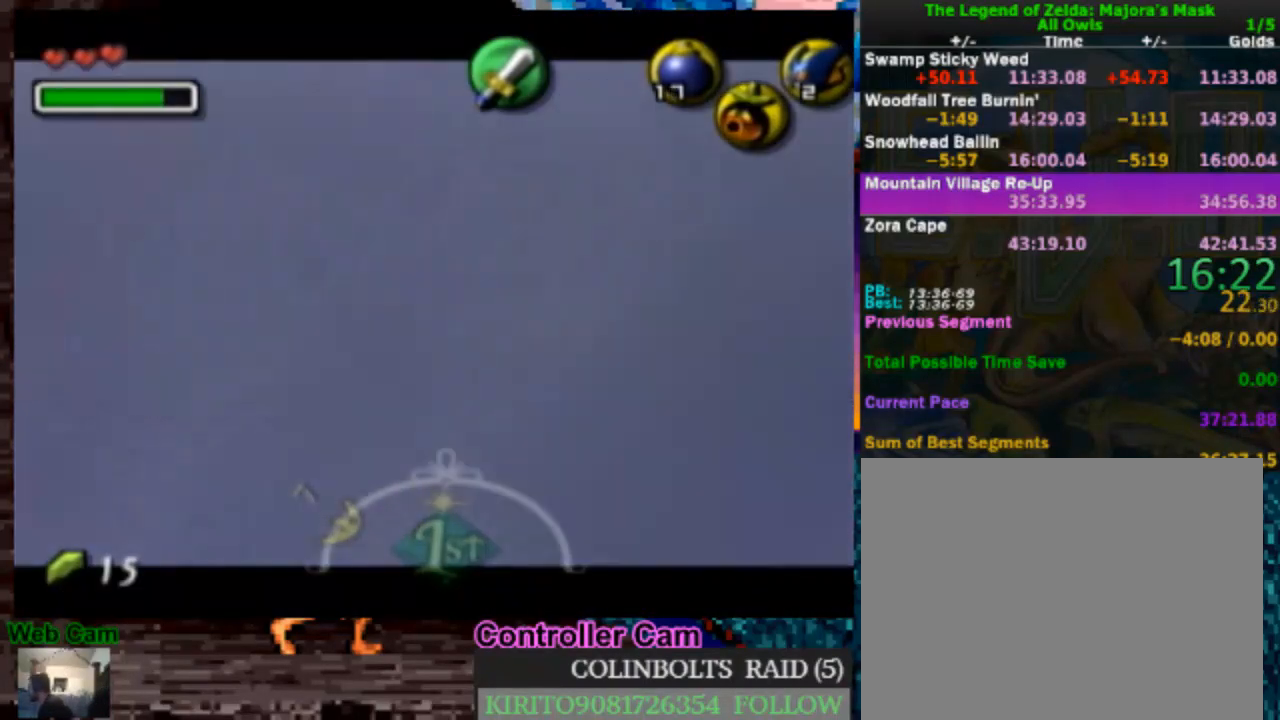
{"dt_ms": 500, "buttons": ["L1"], "left_stick": "center", "right_stick": "center", "events": [[333, "left_stick", "center"]]}